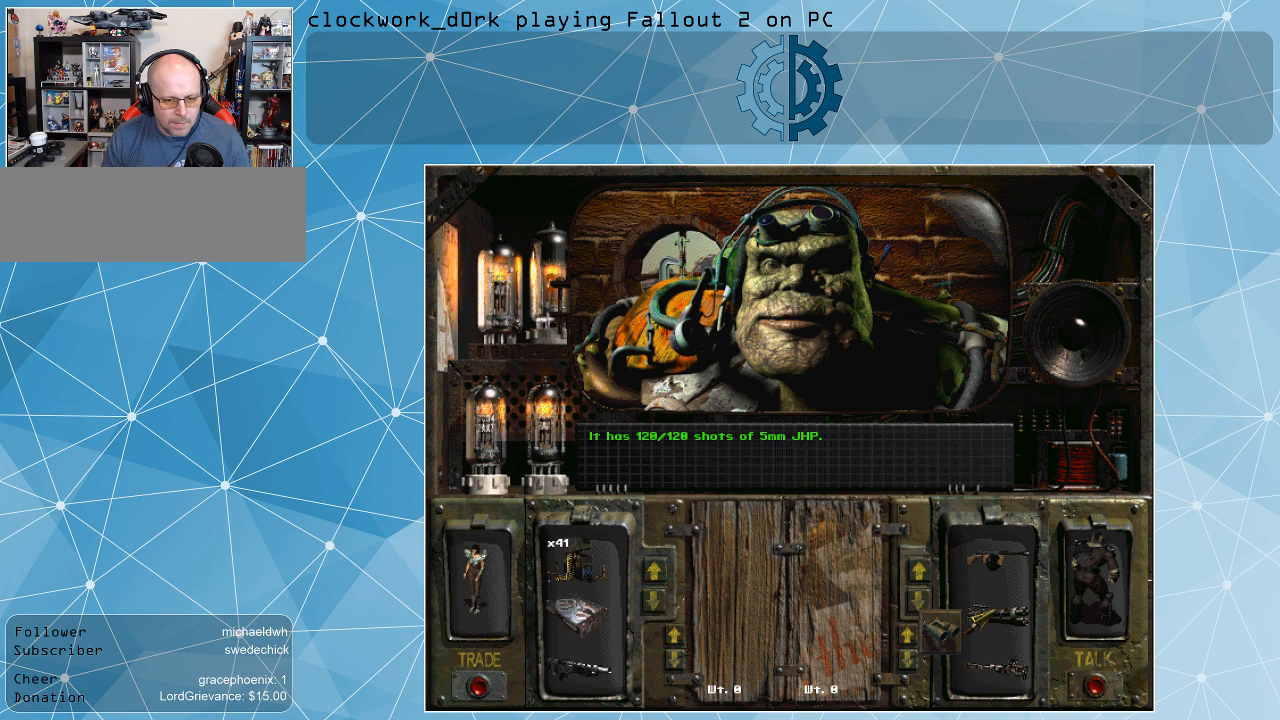
Gameplay with keyboard and mouse; each line is a JSON object with the keys and mouse buttons held at the frame after it. "events" lists presses ("down") and releases ("up") of ".", "/", "0", "1", "2", "3", "4", "5", "6", "7", "8", "9", "a", "alt_l", "alt_r", "b", "backslash", "backspace", "c", "caps_lock", "comma", "ctrl_l", "ctrl_r", "d", "e", "equals", "f", "g", "h", "i", "j", "k", "l", "lbracket", "m", "minus", "n", "o", "p", "q", "quote", "r", "rbracket", "return", "s", "semicolon", "shift_l", "shift_r", "space", "super_l", "super_r", "t", "tab", "tilde", "u", "v", "w", "x", "y", "z", "mouse_left" and "mouse_right" between this image and that frame as [ms after this image, input, new state], when the widget could be followed in between. "mouse_left", "mouse_right" = the "left", "right" buttons of the "mouse" list. No other keys are recorded. Not read: mouse_move.
{"keys": [], "mouse": ["left"], "events": []}
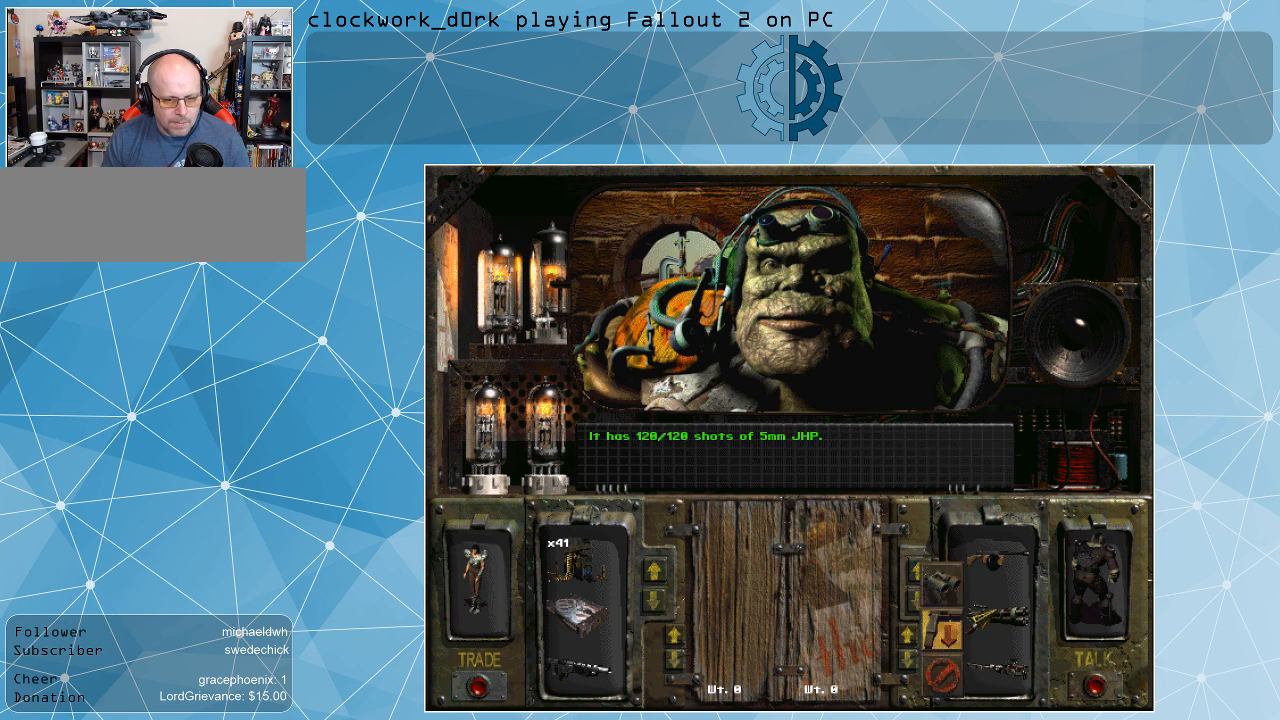
{"keys": [], "mouse": [], "events": [[333, "mouse_left", "up"]]}
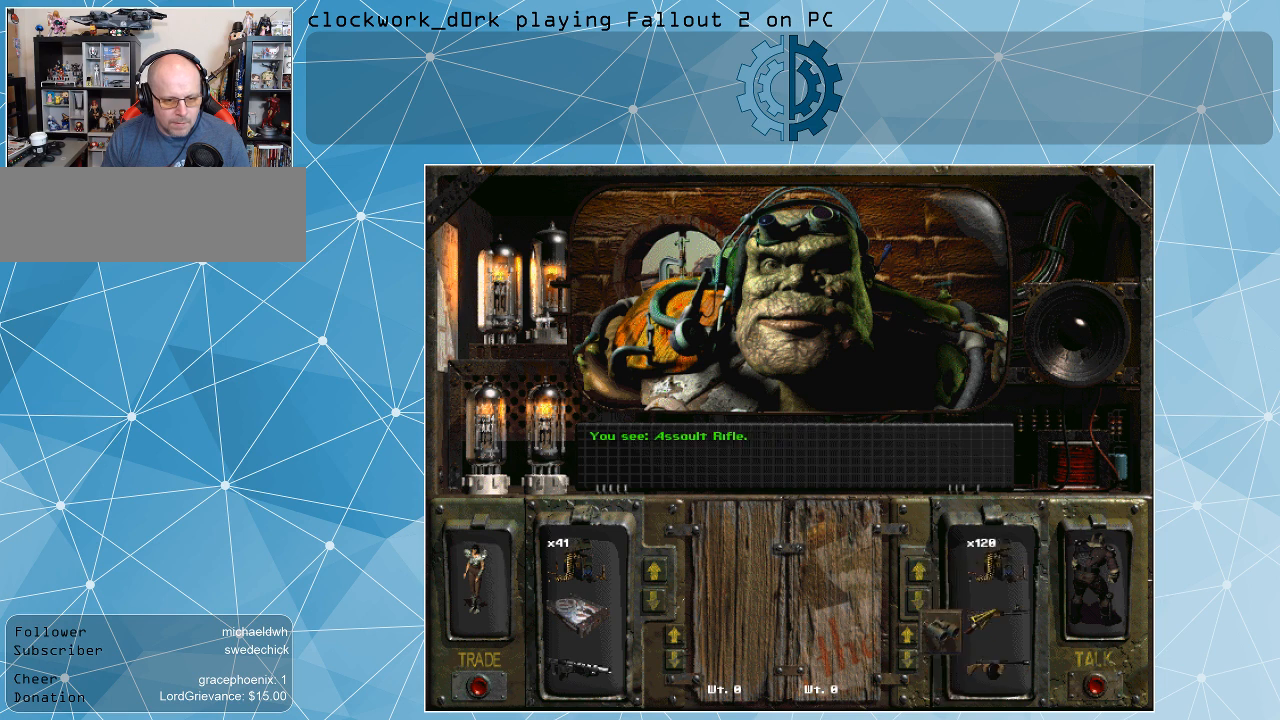
{"keys": [], "mouse": [], "events": []}
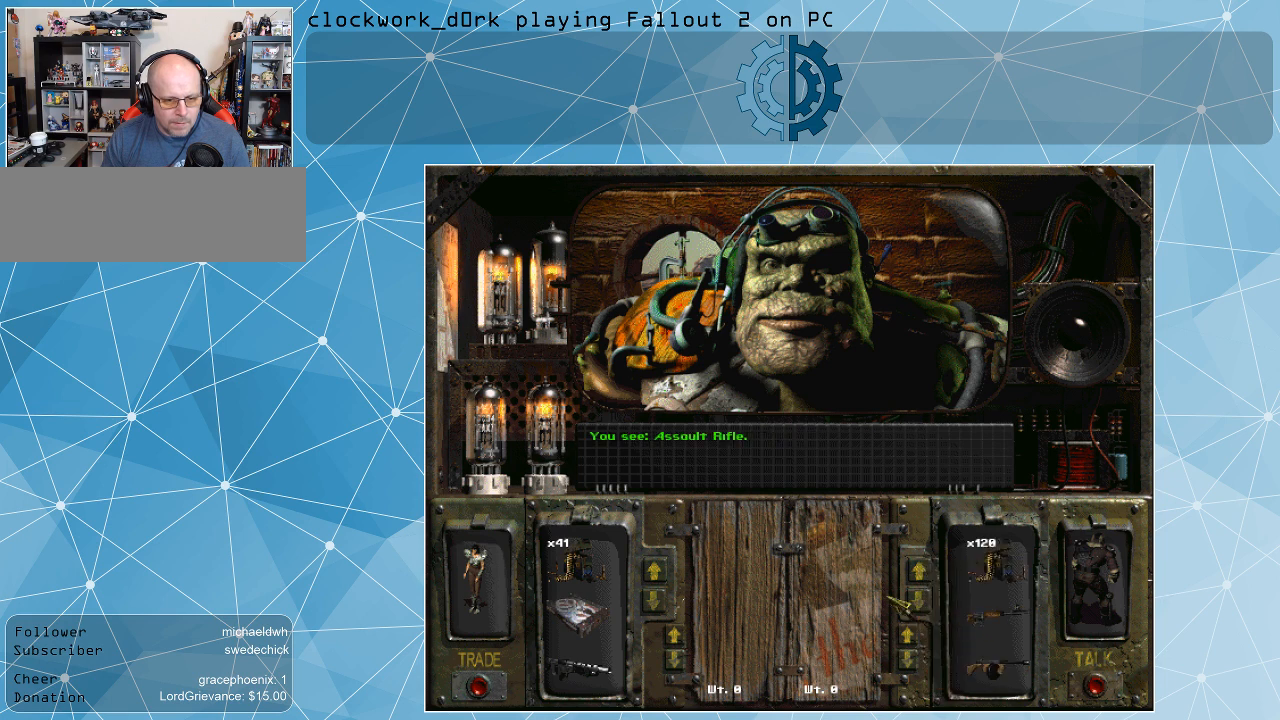
{"keys": [], "mouse": [], "events": []}
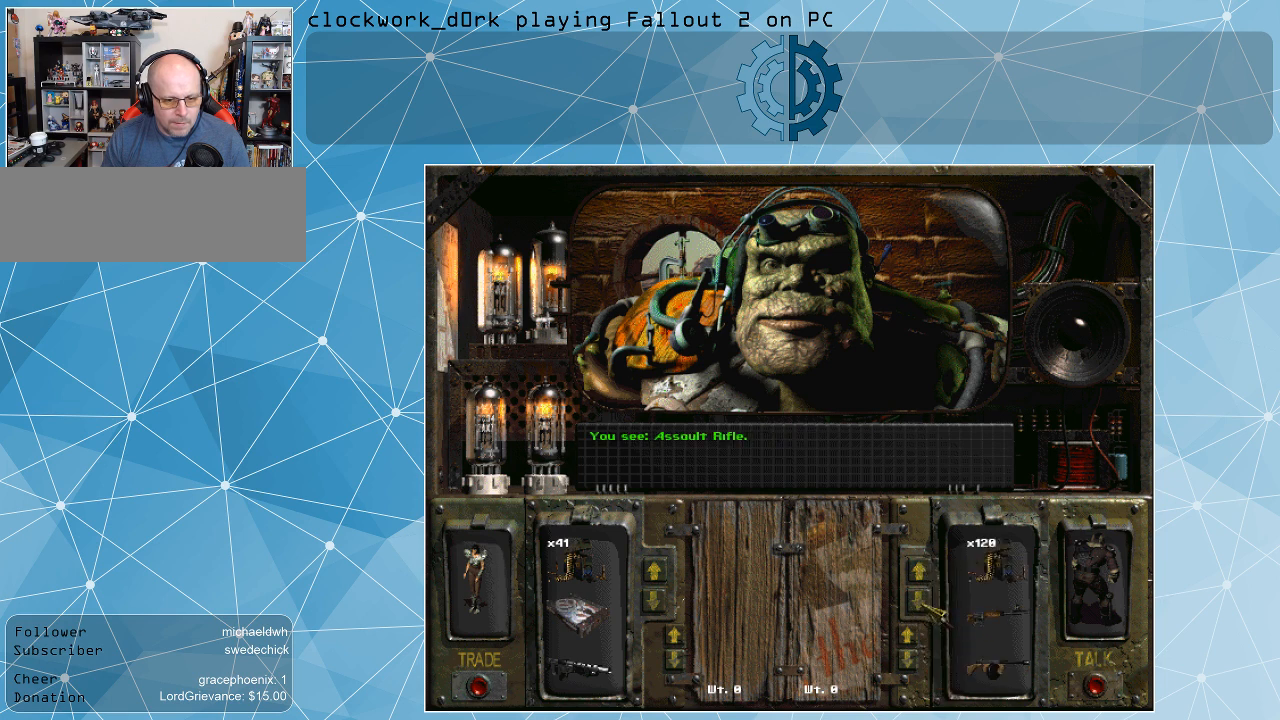
{"keys": [], "mouse": [], "events": [[167, "mouse_left", "down"], [267, "mouse_left", "up"]]}
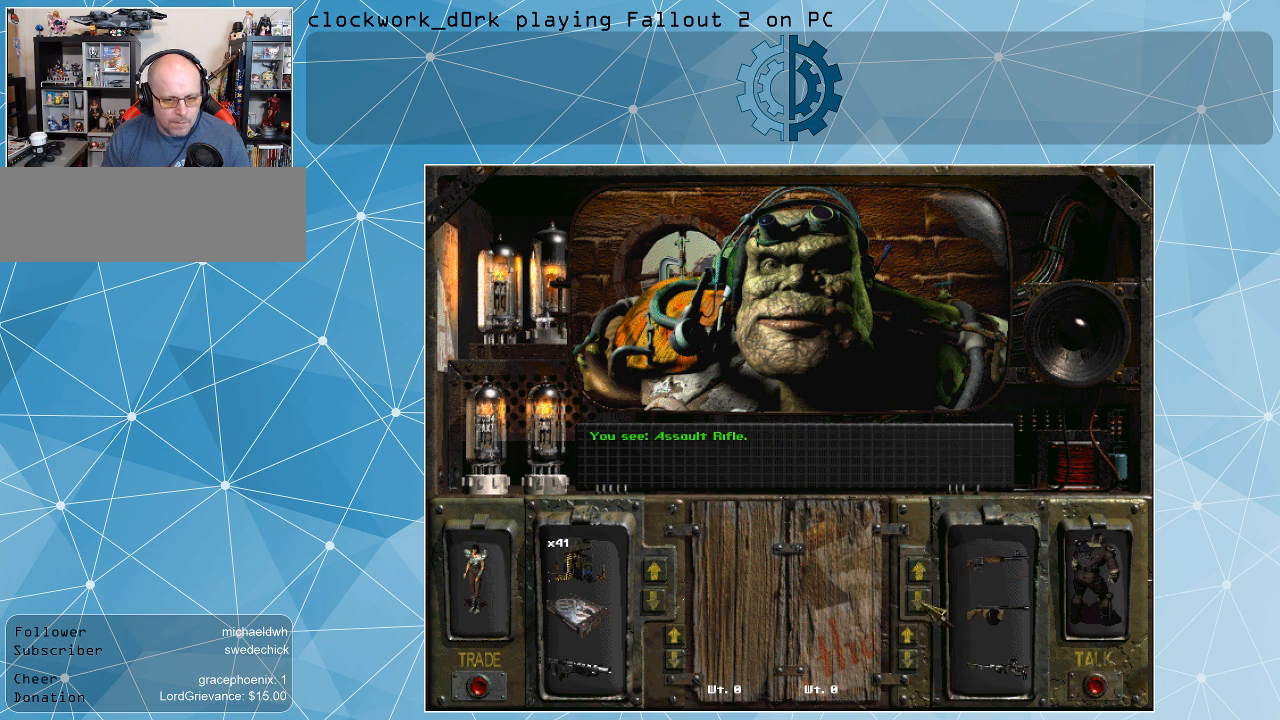
{"keys": [], "mouse": [], "events": [[367, "mouse_left", "down"], [467, "mouse_left", "up"]]}
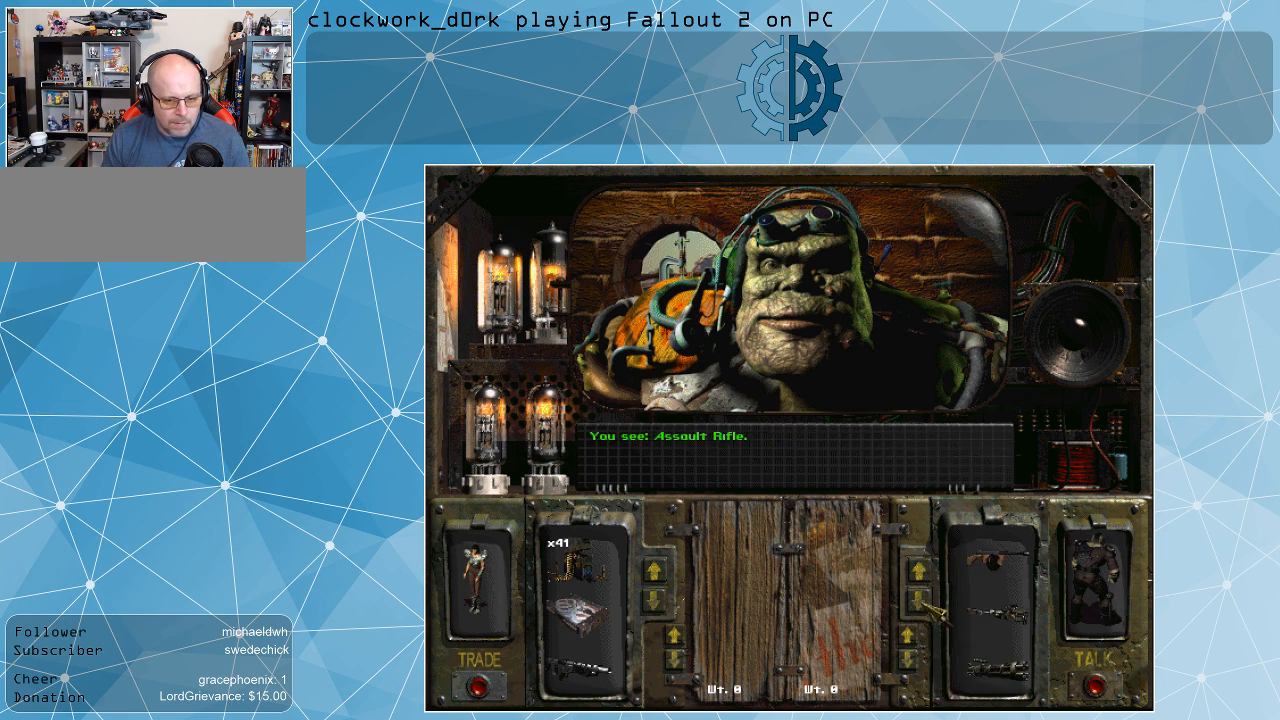
{"keys": [], "mouse": [], "events": [[333, "mouse_left", "down"], [433, "mouse_left", "up"]]}
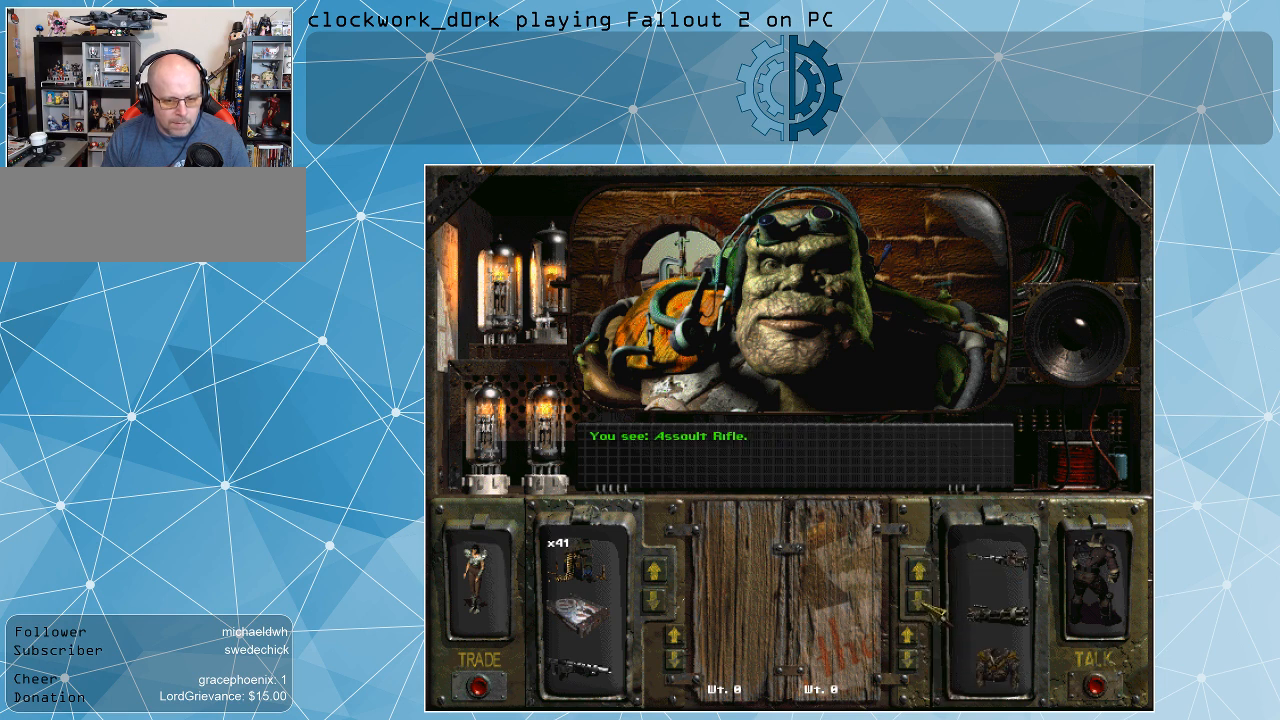
{"keys": [], "mouse": [], "events": [[400, "mouse_right", "down"], [500, "mouse_right", "up"]]}
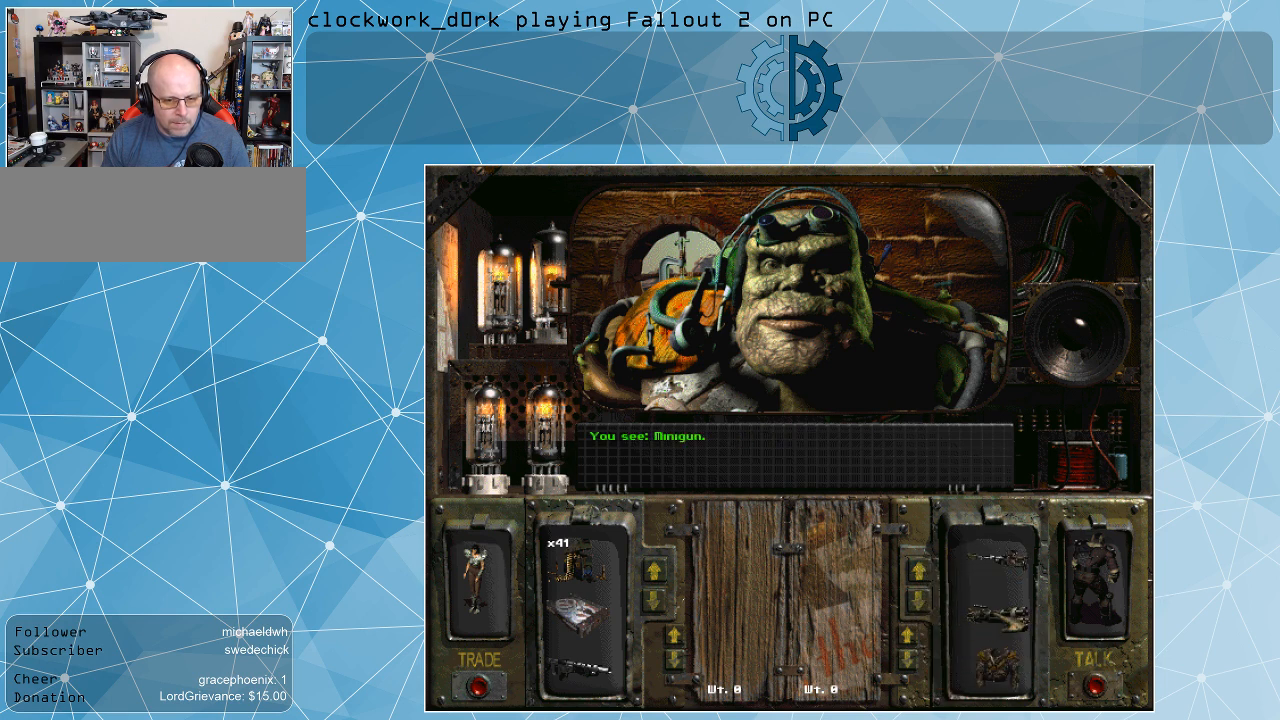
{"keys": [], "mouse": ["left"], "events": [[300, "mouse_left", "down"]]}
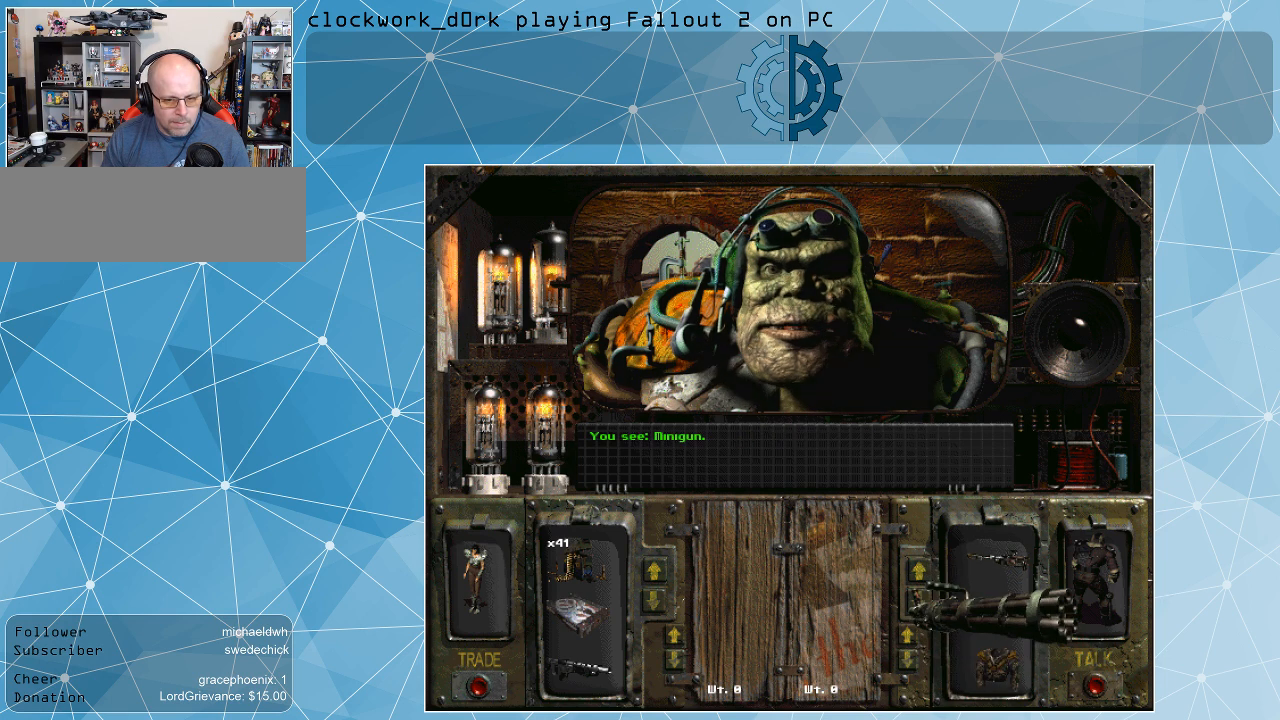
{"keys": [], "mouse": [], "events": [[467, "mouse_left", "up"]]}
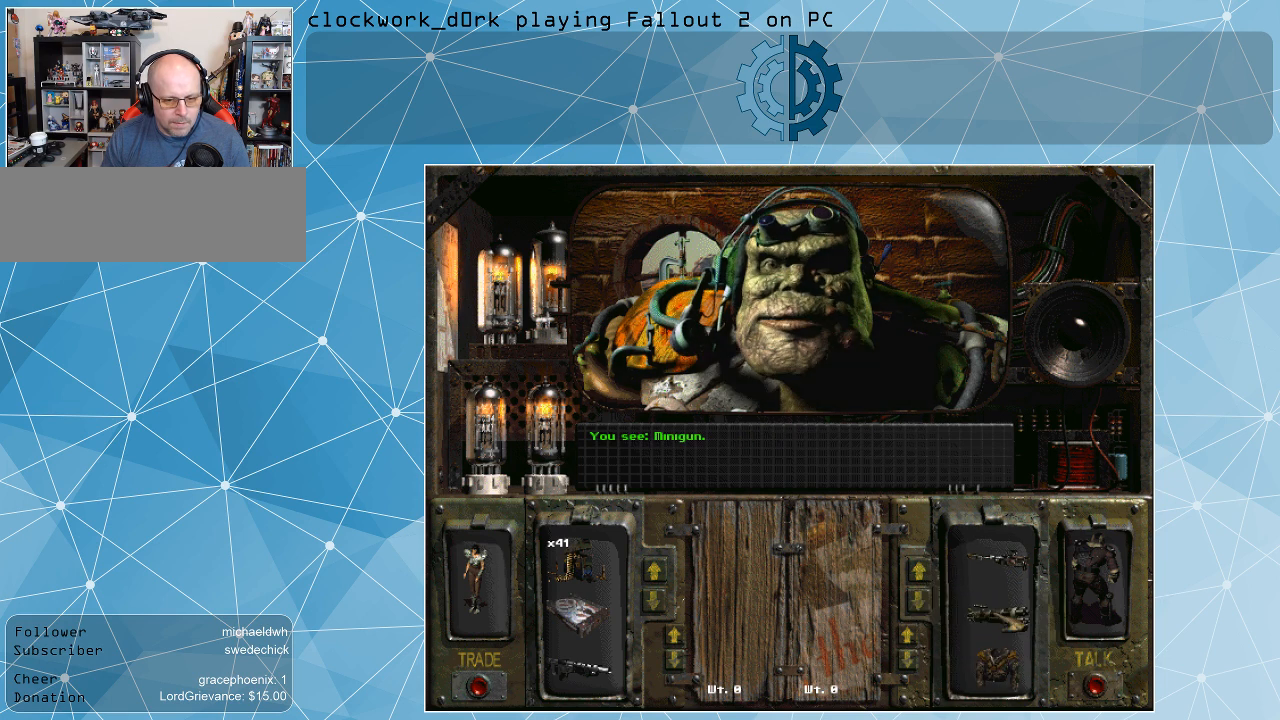
{"keys": [], "mouse": ["left"], "events": [[167, "mouse_right", "down"], [267, "mouse_right", "up"], [500, "mouse_left", "down"]]}
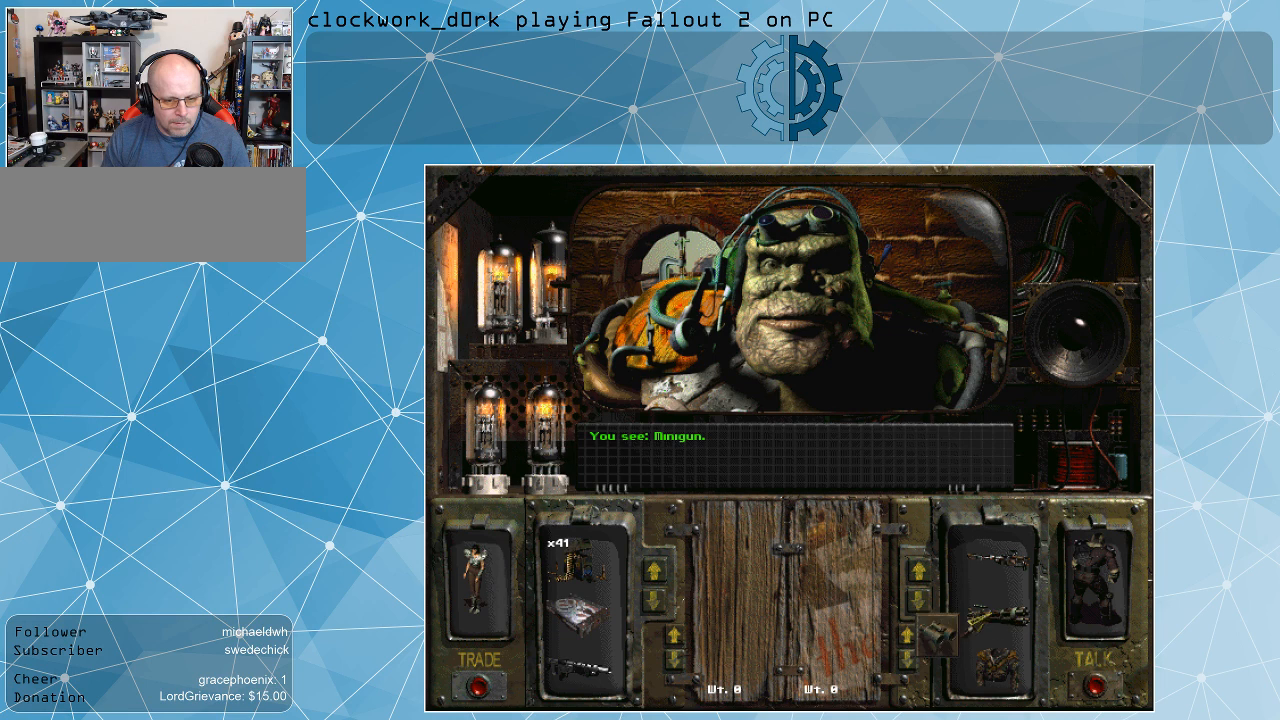
{"keys": [], "mouse": ["left"], "events": []}
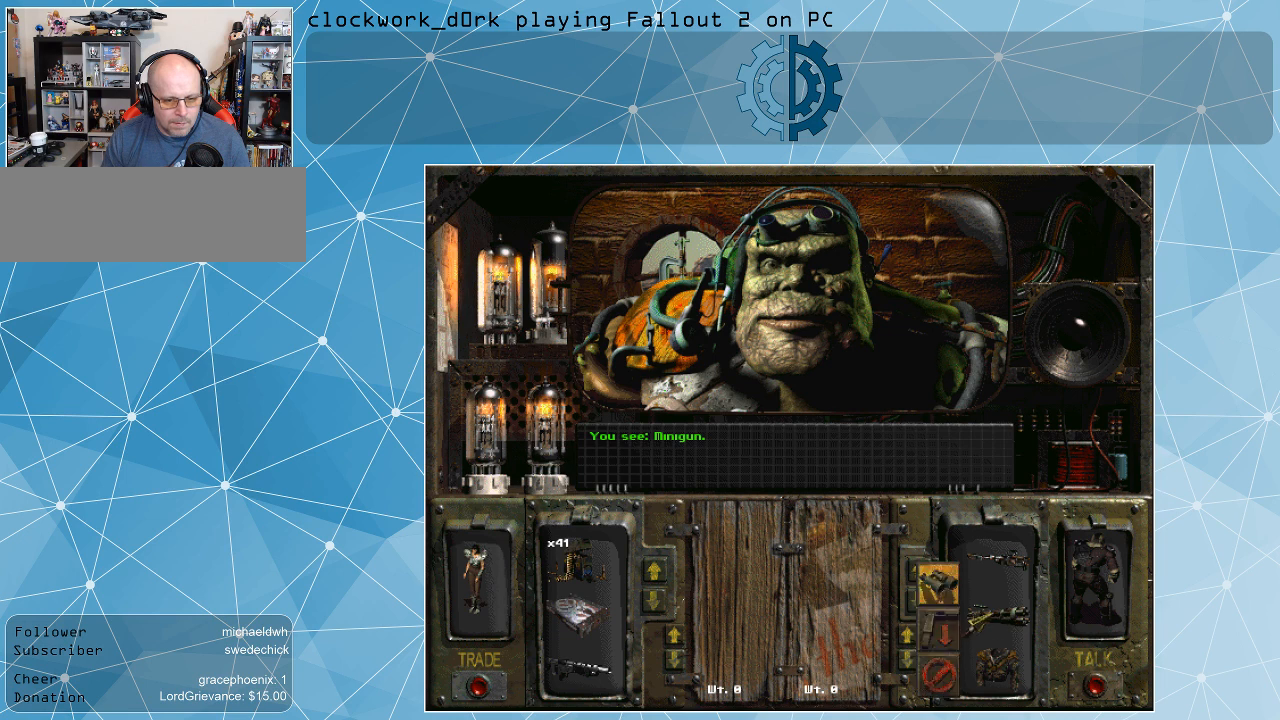
{"keys": [], "mouse": ["left"], "events": []}
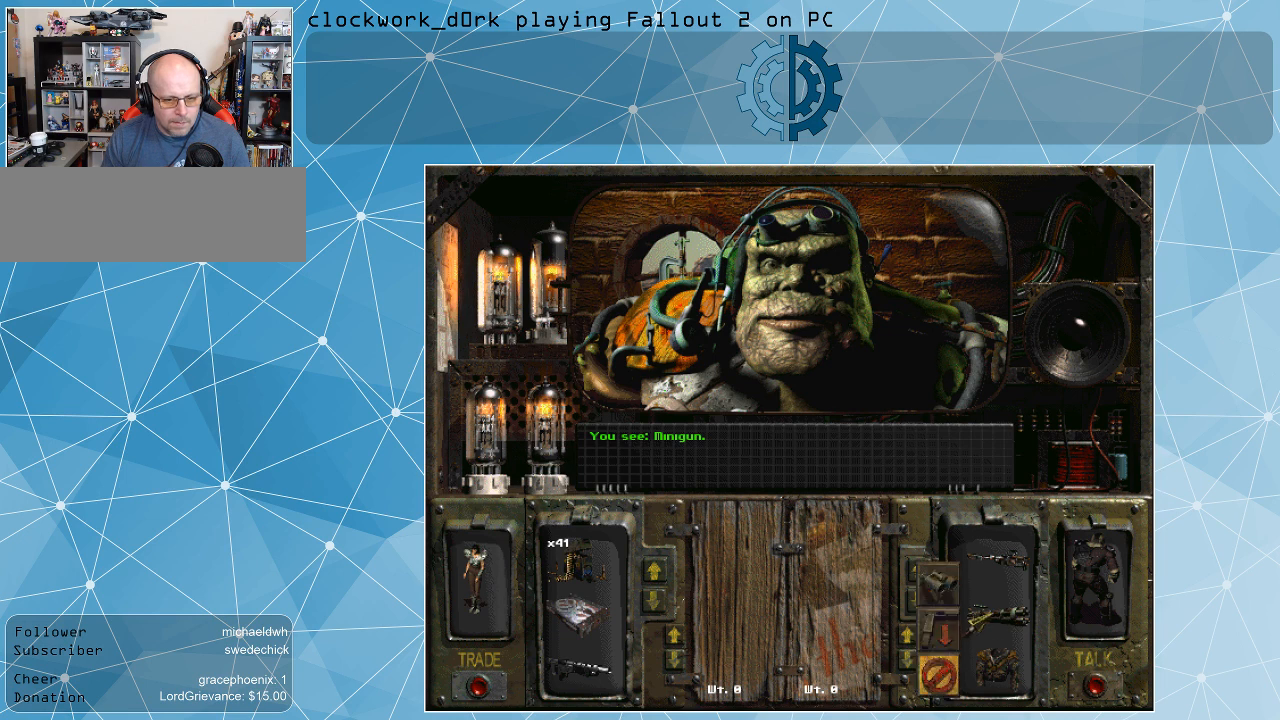
{"keys": [], "mouse": ["left"], "events": []}
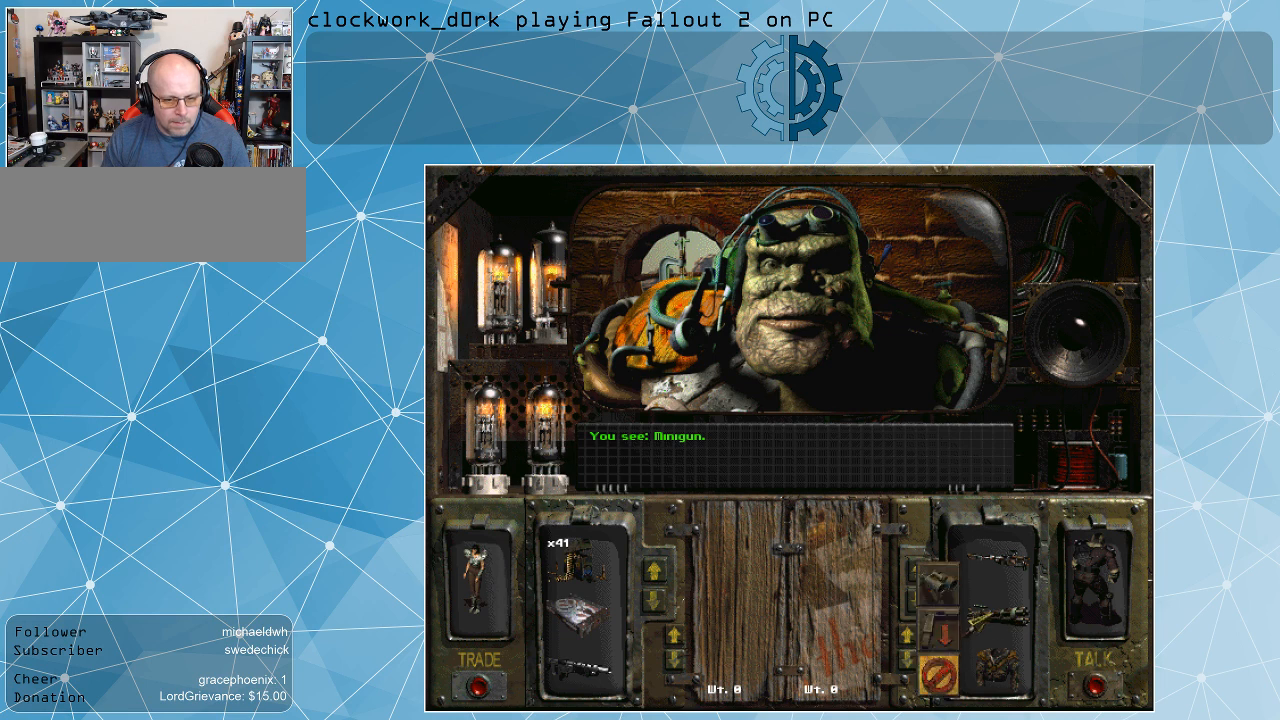
{"keys": [], "mouse": ["left"], "events": []}
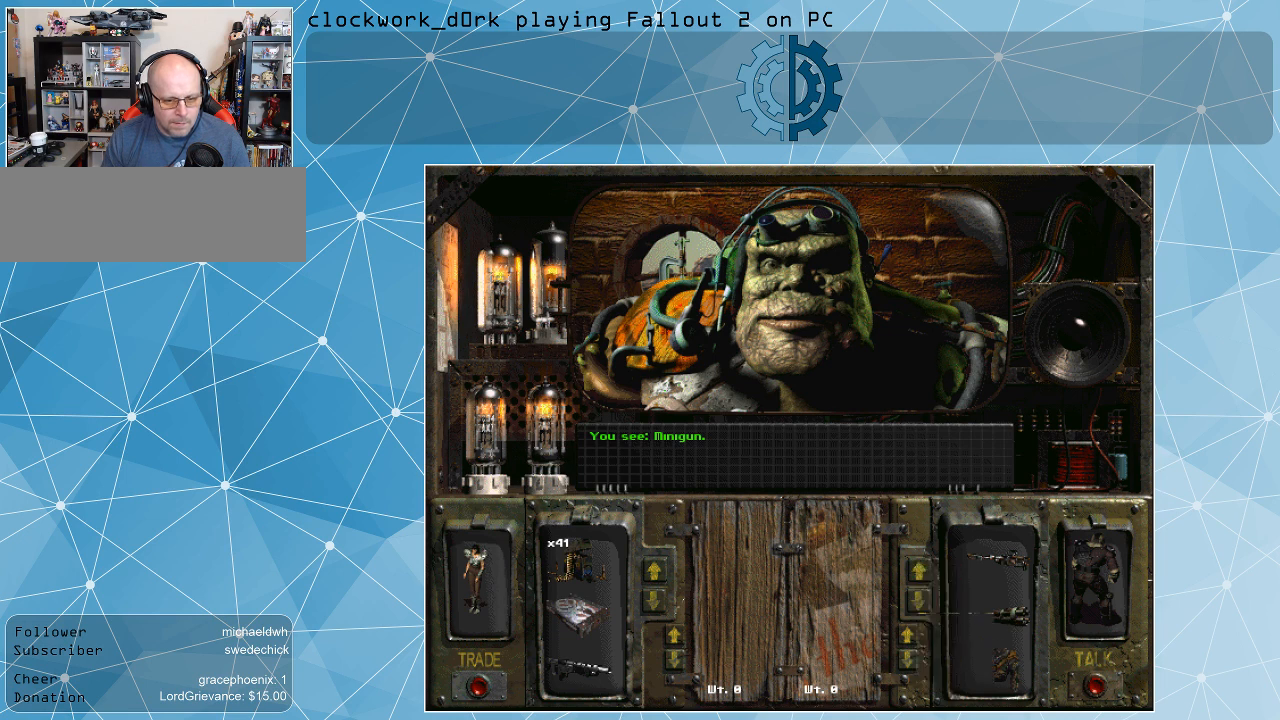
{"keys": [], "mouse": [], "events": [[33, "mouse_left", "up"]]}
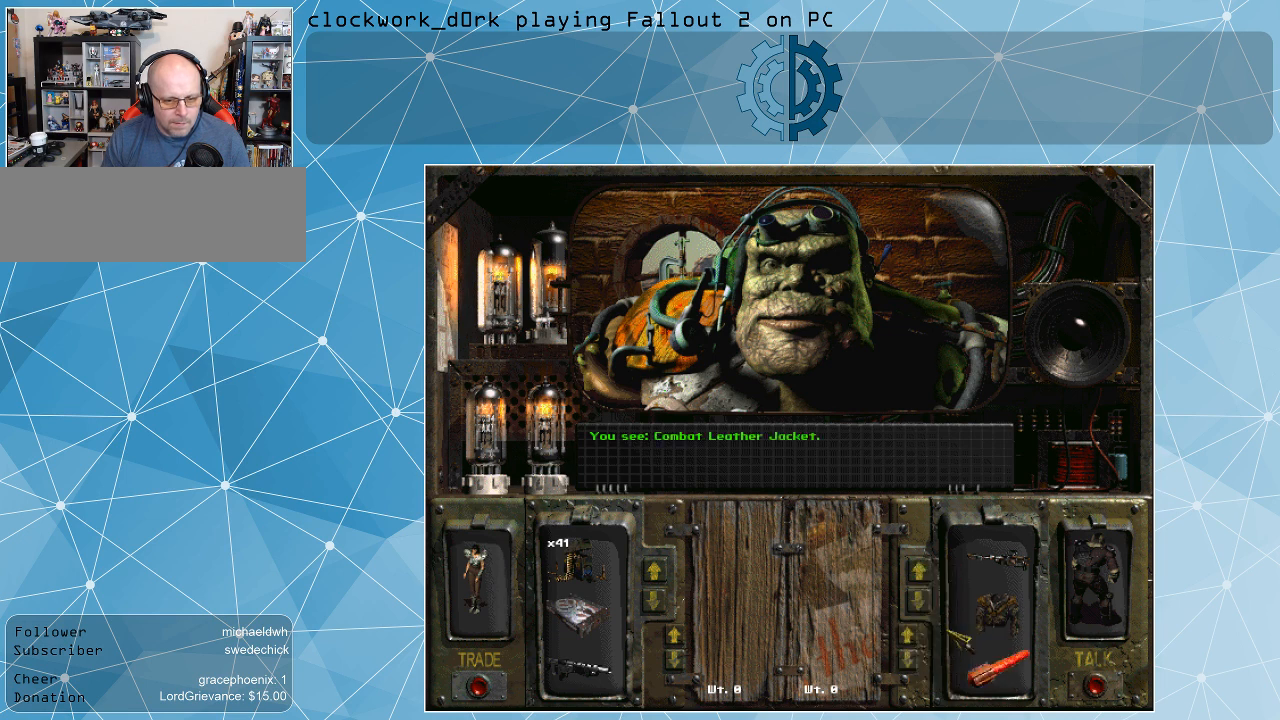
{"keys": [], "mouse": [], "events": []}
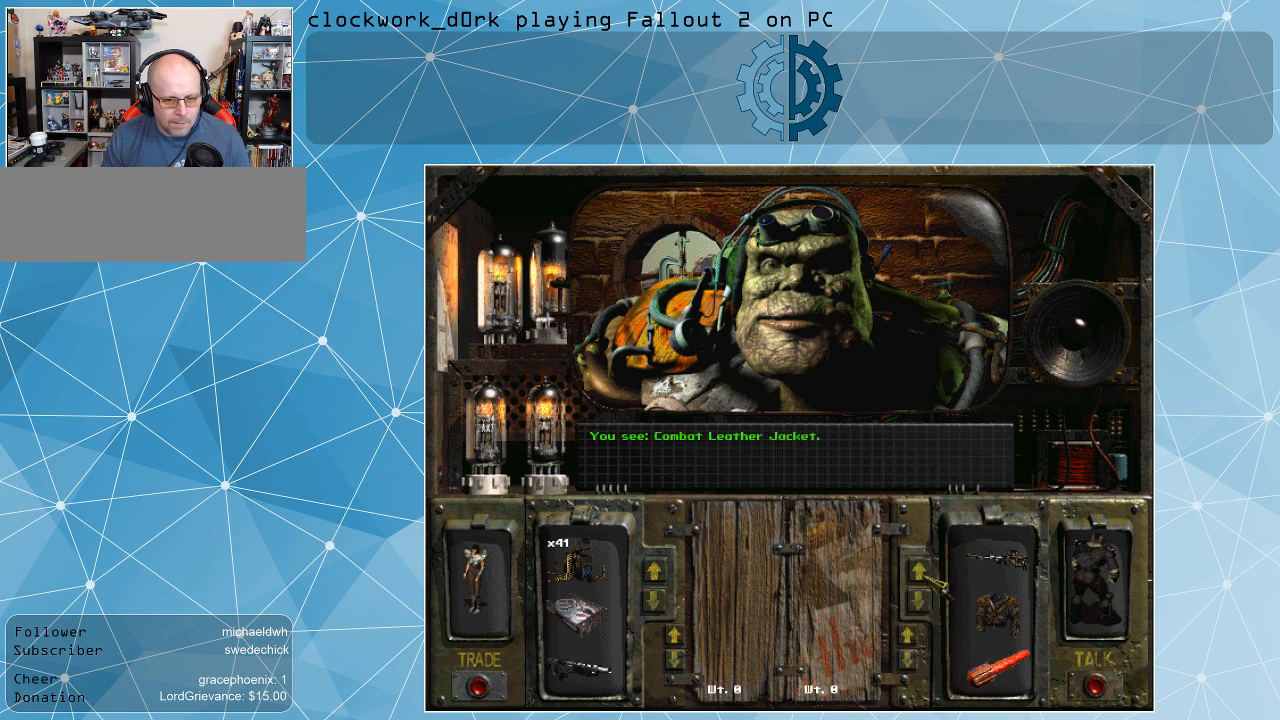
{"keys": [], "mouse": [], "events": [[67, "mouse_left", "down"], [167, "mouse_left", "up"], [267, "mouse_left", "down"], [367, "mouse_left", "up"], [400, "mouse_left", "down"], [500, "mouse_left", "up"]]}
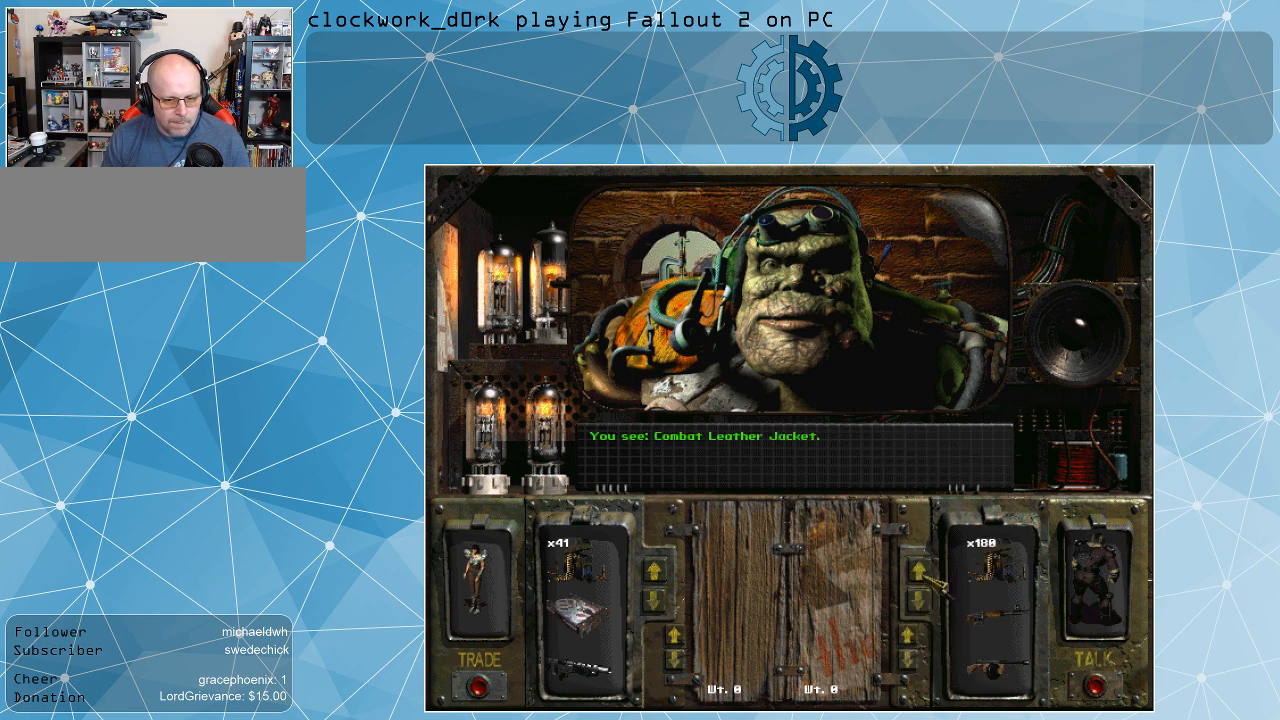
{"keys": [], "mouse": ["left"], "events": [[100, "mouse_left", "down"], [200, "mouse_left", "up"], [233, "mouse_left", "down"], [333, "mouse_left", "up"], [433, "mouse_left", "down"]]}
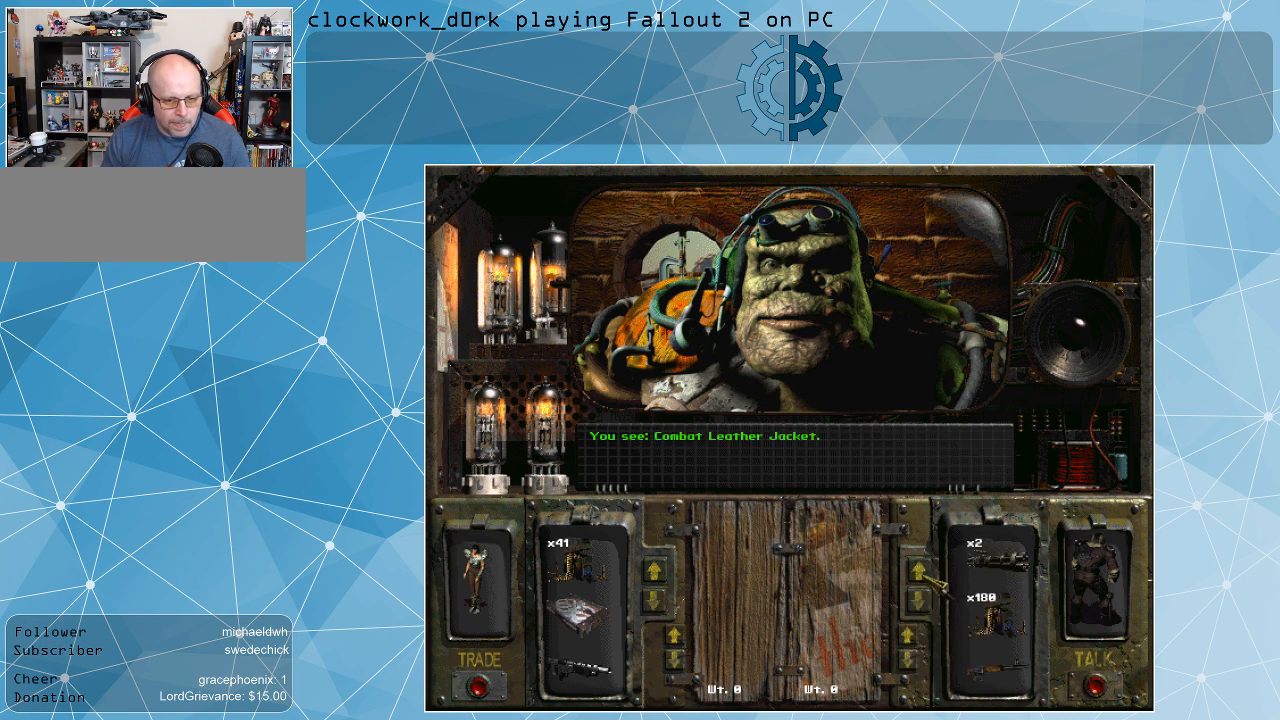
{"keys": [], "mouse": [], "events": [[33, "mouse_left", "up"]]}
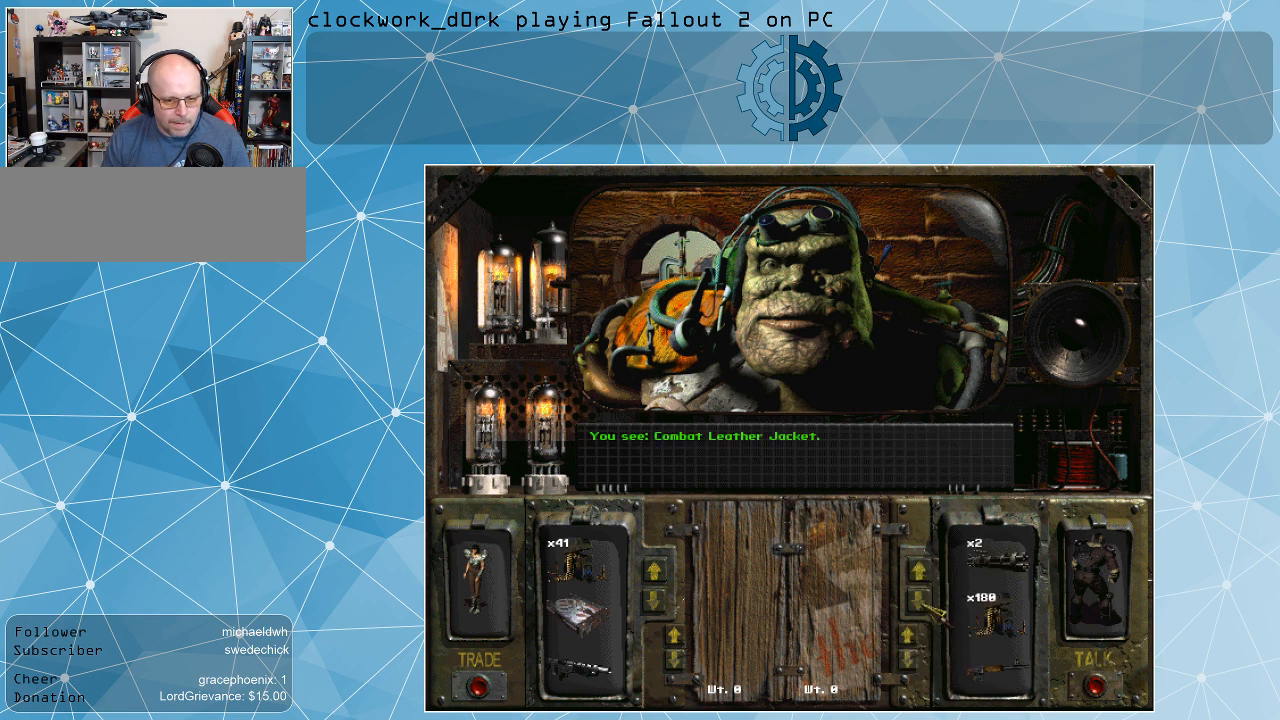
{"keys": [], "mouse": ["left"], "events": [[467, "mouse_left", "down"]]}
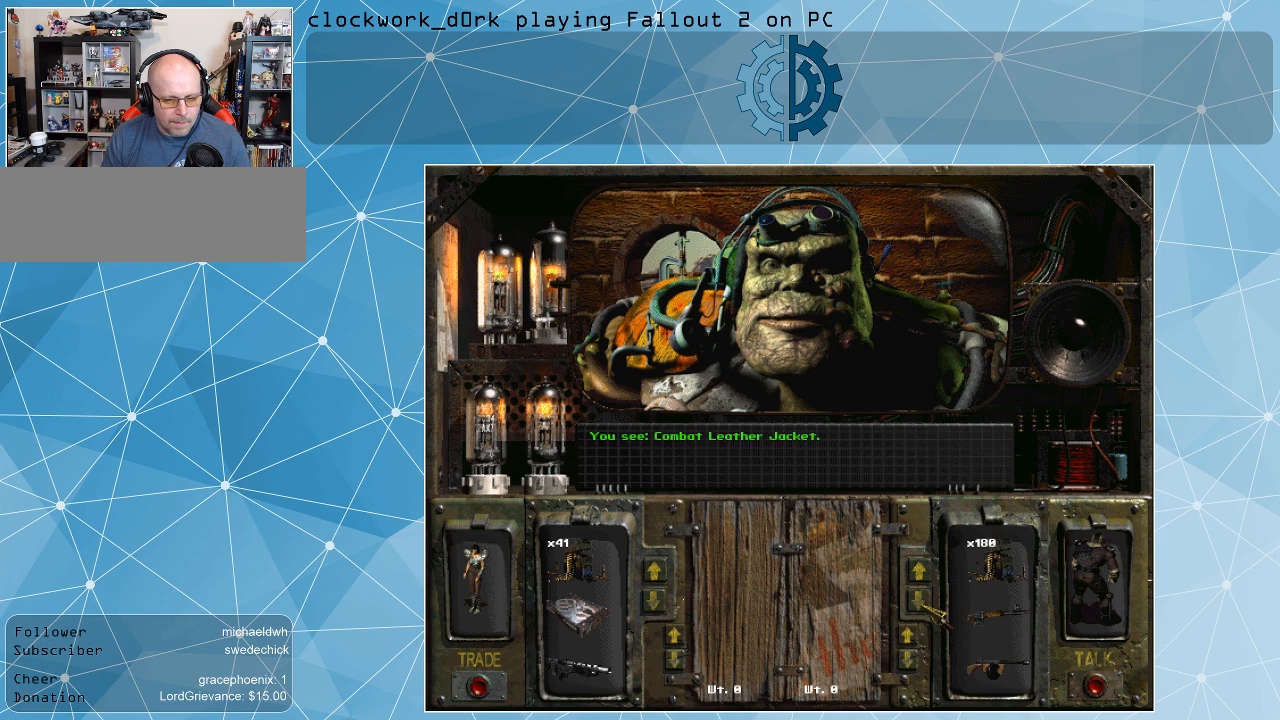
{"keys": [], "mouse": ["left"], "events": [[100, "mouse_left", "up"], [133, "mouse_left", "down"], [233, "mouse_left", "up"], [333, "mouse_left", "down"], [433, "mouse_left", "up"], [467, "mouse_left", "down"]]}
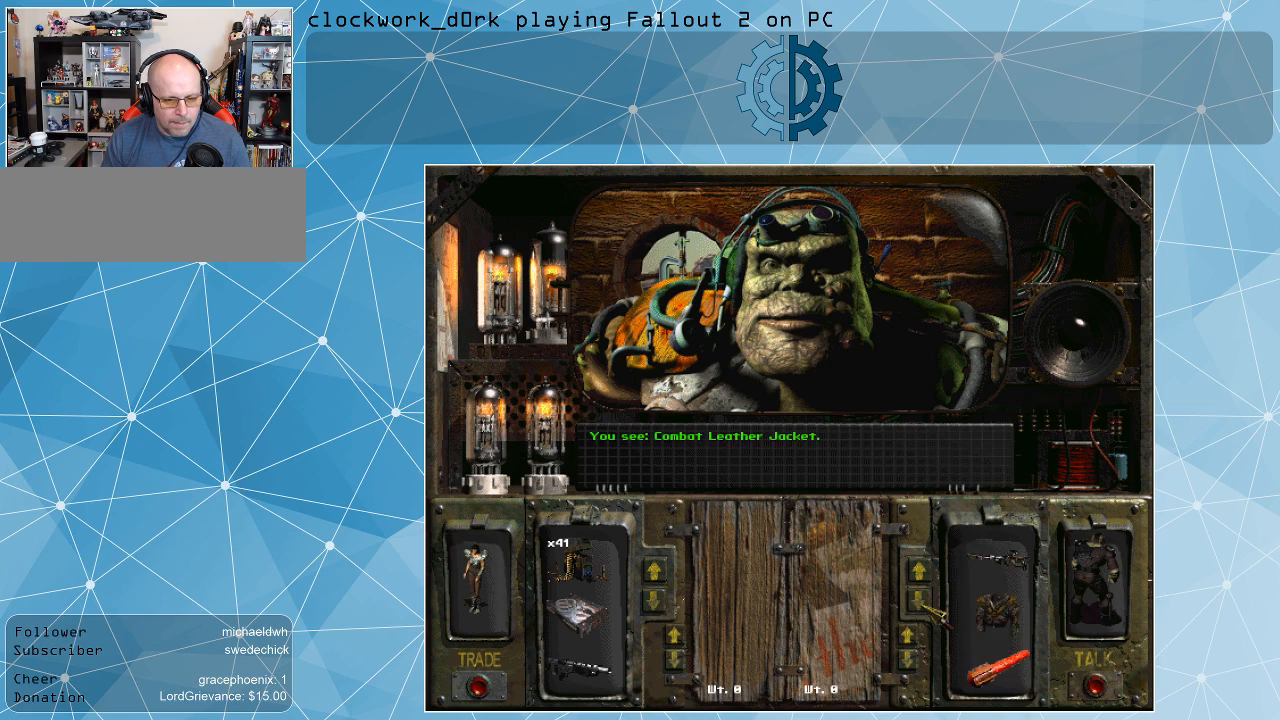
{"keys": [], "mouse": ["left"], "events": [[67, "mouse_left", "up"], [167, "mouse_left", "down"], [267, "mouse_left", "up"], [300, "mouse_left", "down"], [400, "mouse_left", "up"], [500, "mouse_left", "down"]]}
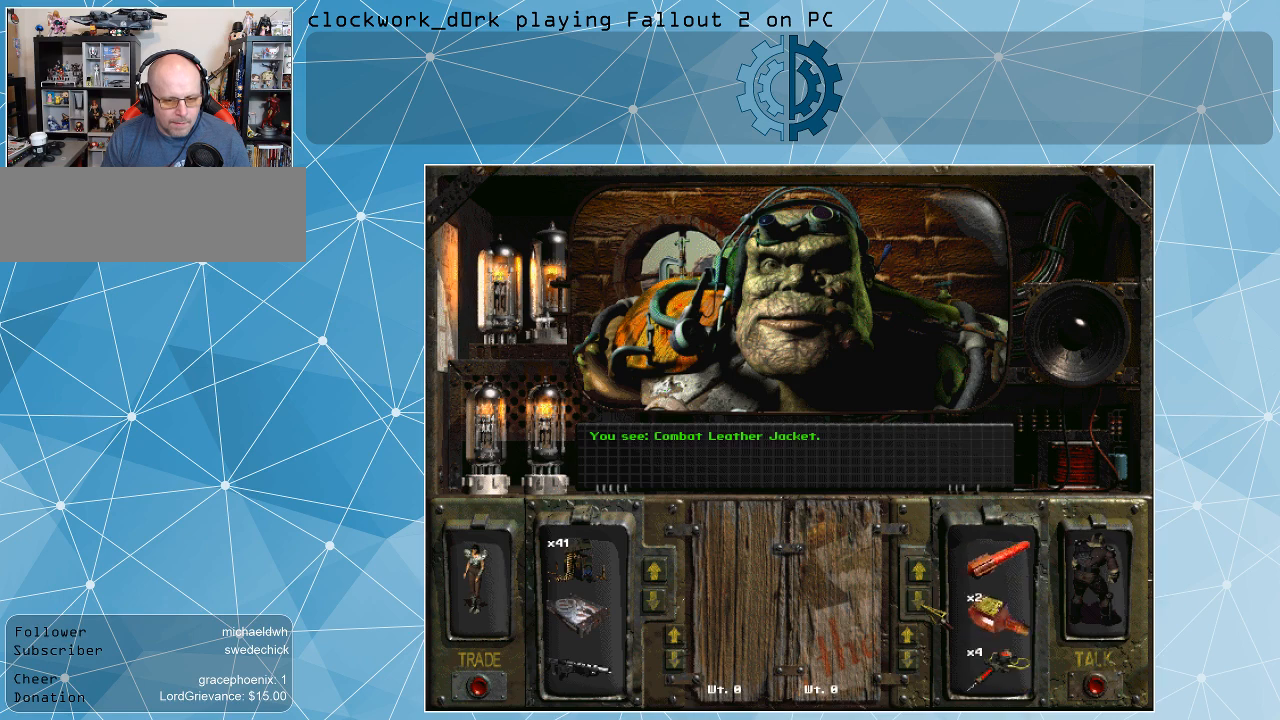
{"keys": [], "mouse": [], "events": [[67, "mouse_left", "up"], [133, "mouse_left", "down"], [233, "mouse_left", "up"]]}
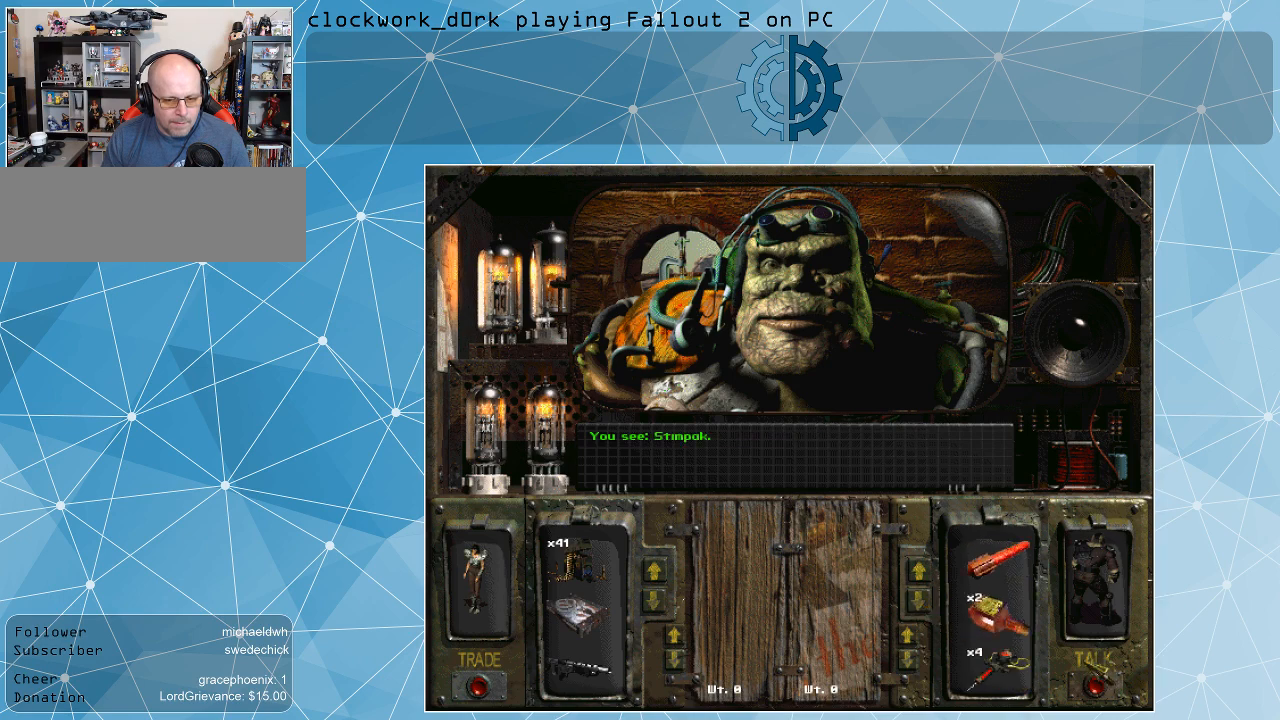
{"keys": [], "mouse": [], "events": []}
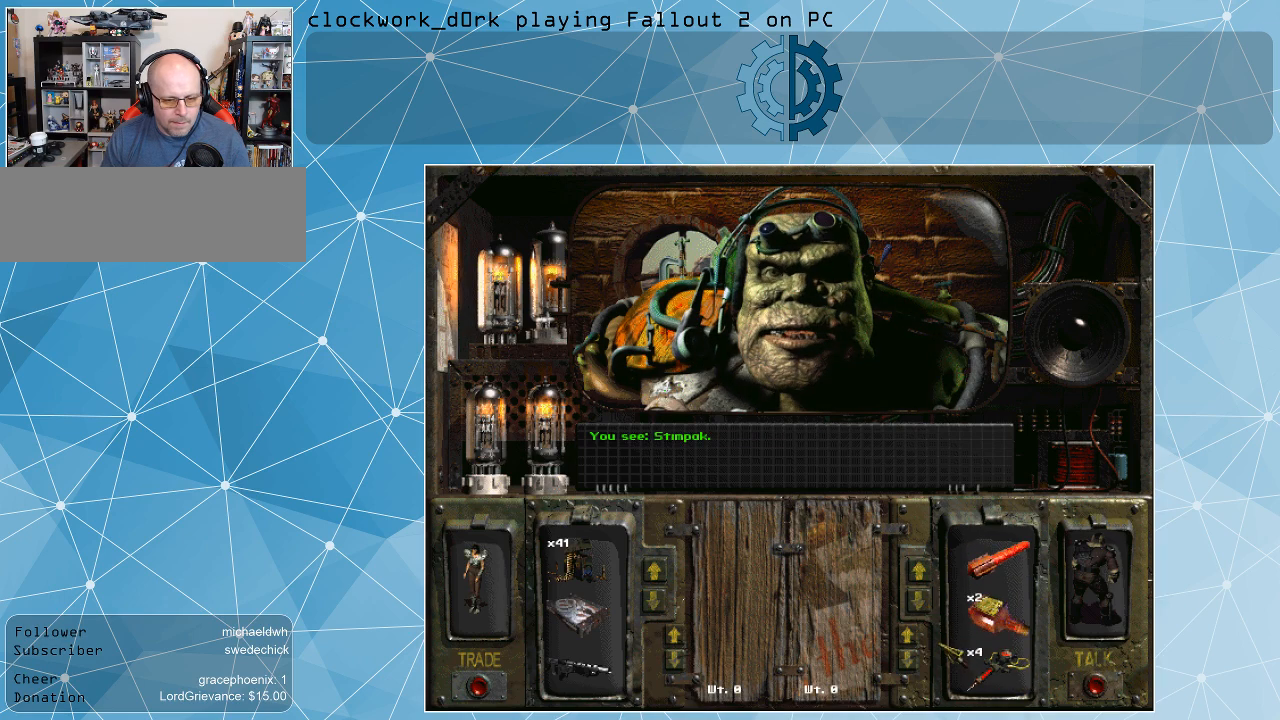
{"keys": [], "mouse": [], "events": []}
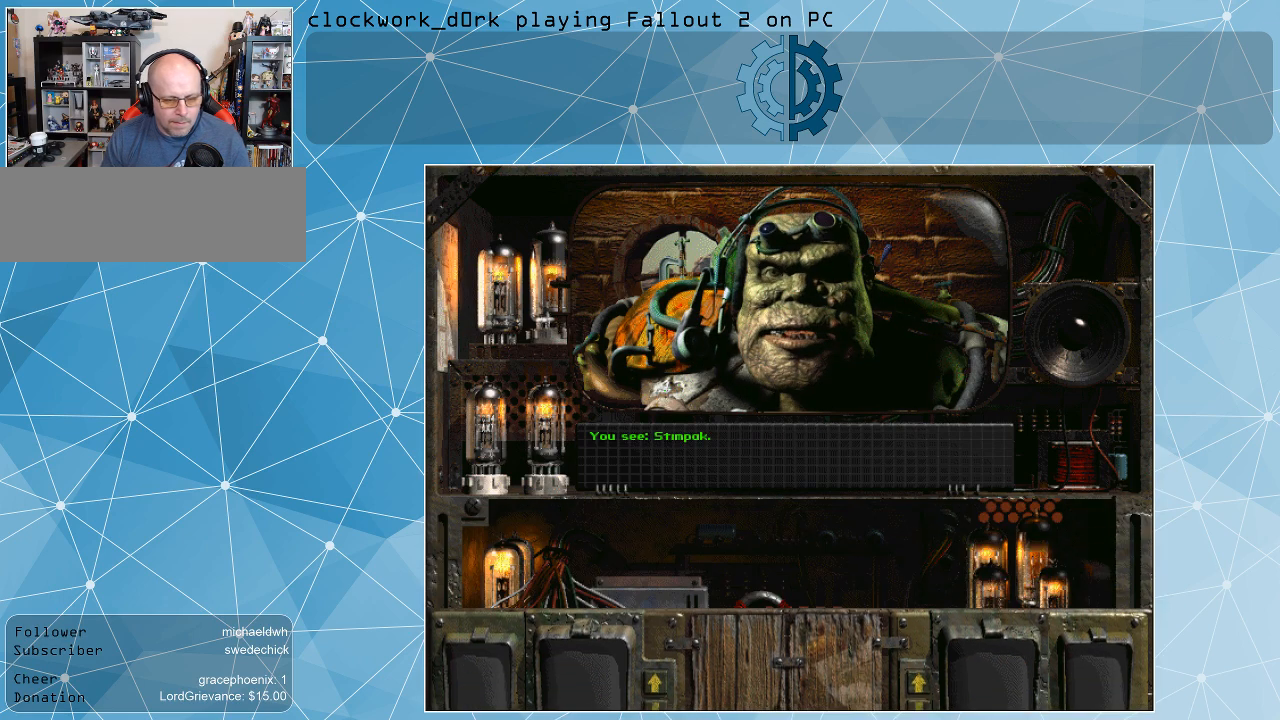
{"keys": [], "mouse": [], "events": []}